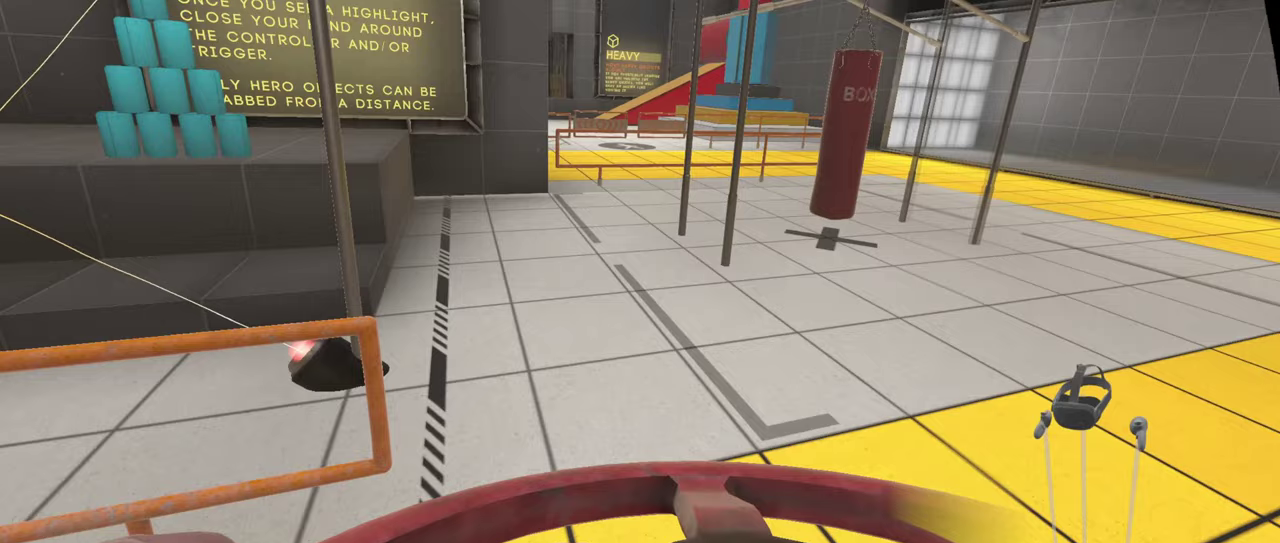
Gameplay with a controller; each line is a JSON object with the inputs held at the frame after it. "events" lists button and stick changes between this image and that frame as [ms after this image, input, new state], when the widget could be followed in between. This overlay highlights the sticks when they move; stick clicks (L3 R3) are not distinguishable. Not read: L3 R2 R3.
{"buttons": ["L1", "R1"], "left_stick": "center", "right_stick": "center", "events": []}
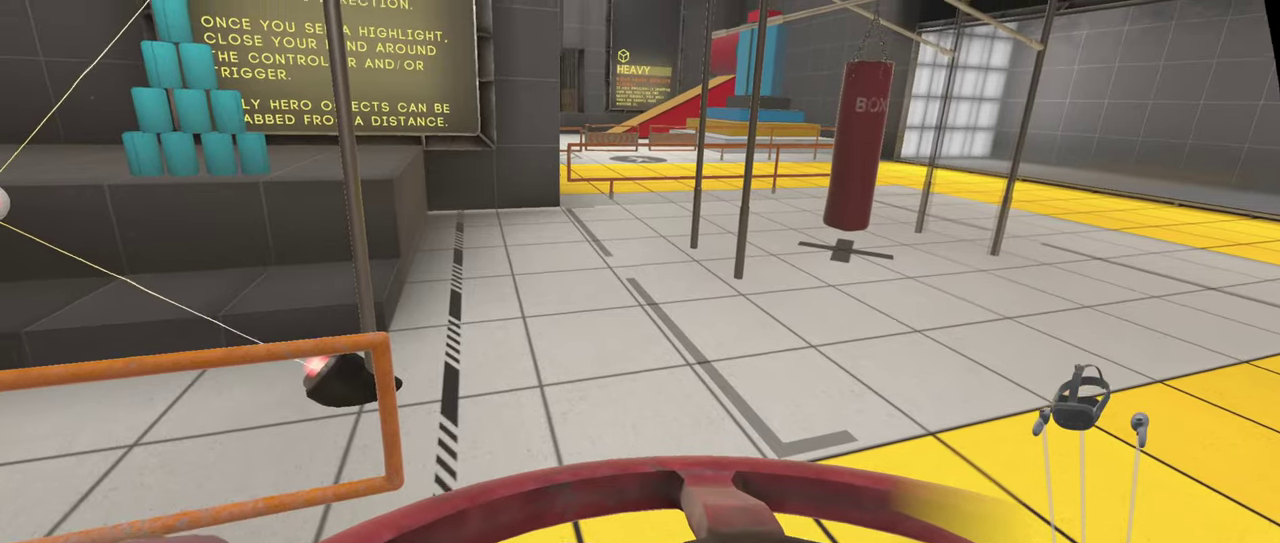
{"buttons": ["L1", "R1"], "left_stick": "center", "right_stick": "center"}
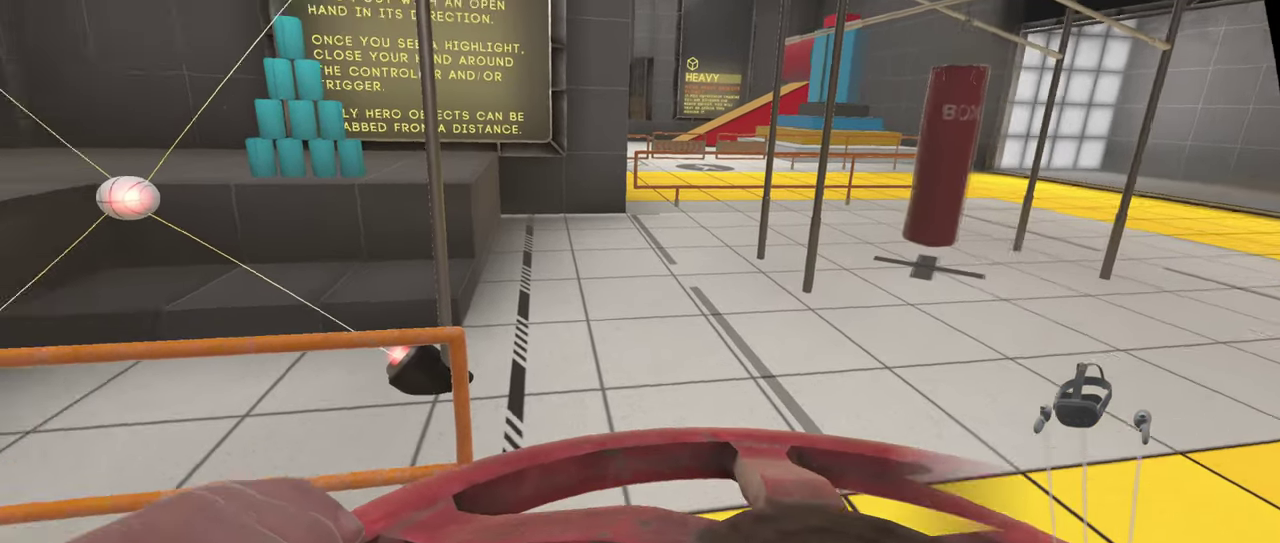
{"buttons": ["L1", "R1"], "left_stick": "center", "right_stick": "center", "events": []}
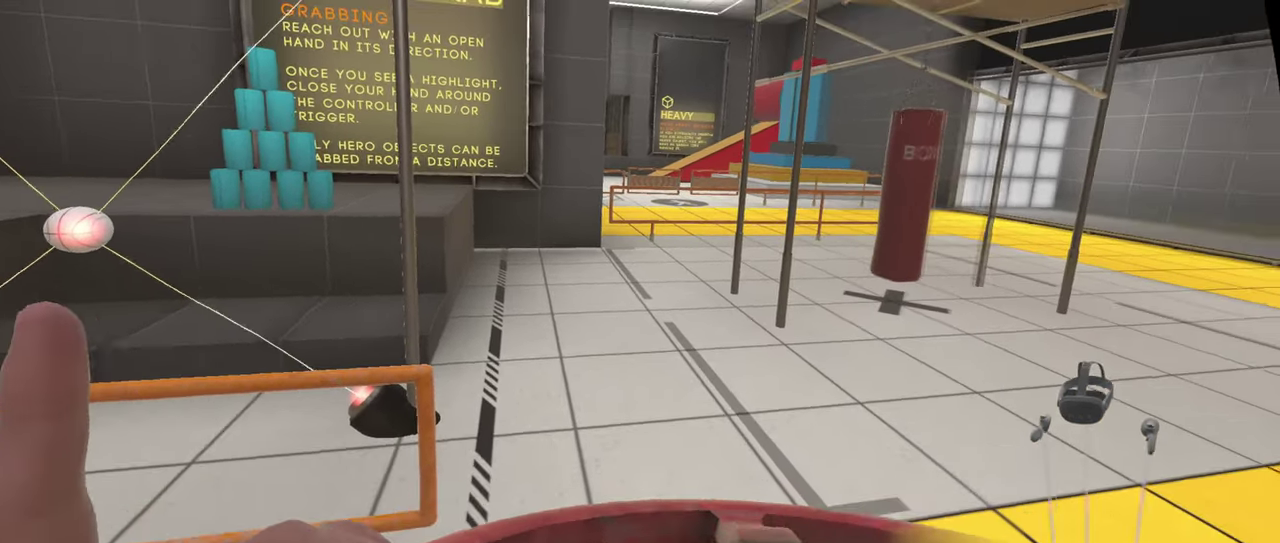
{"buttons": ["L1", "R1"], "left_stick": "center", "right_stick": "center", "events": []}
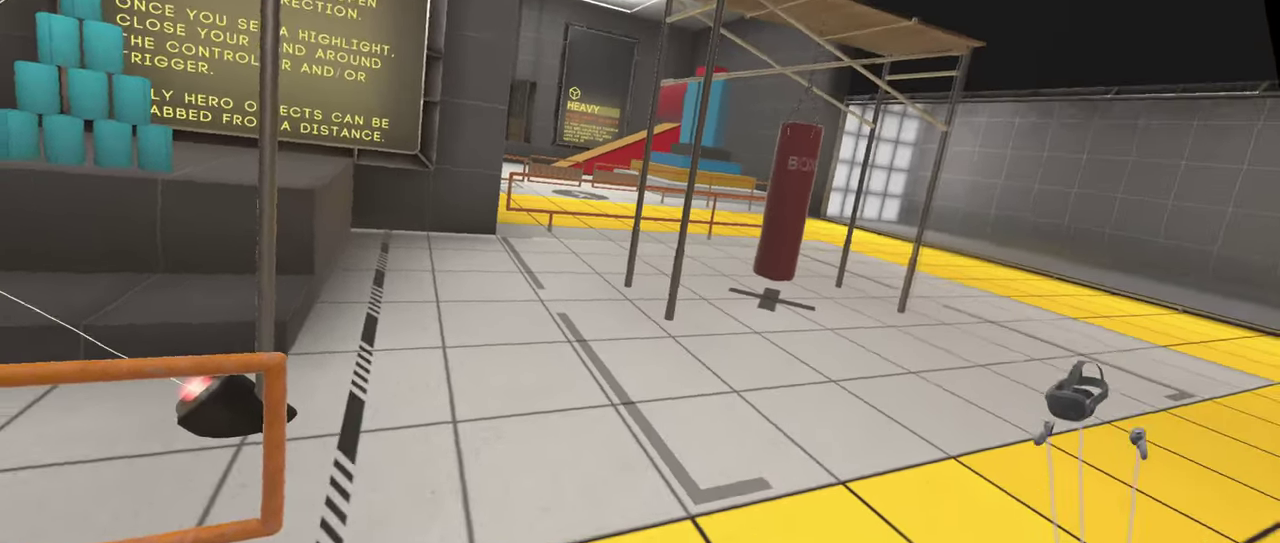
{"buttons": ["L1", "R1"], "left_stick": "center", "right_stick": "center"}
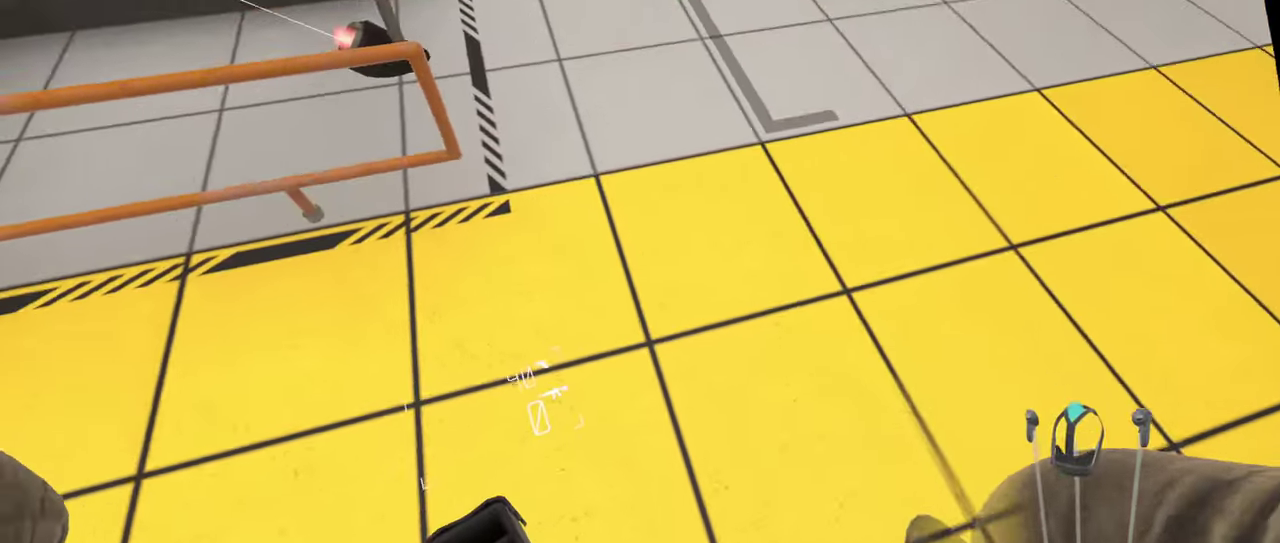
{"buttons": ["L1", "R1"], "left_stick": "center", "right_stick": "center"}
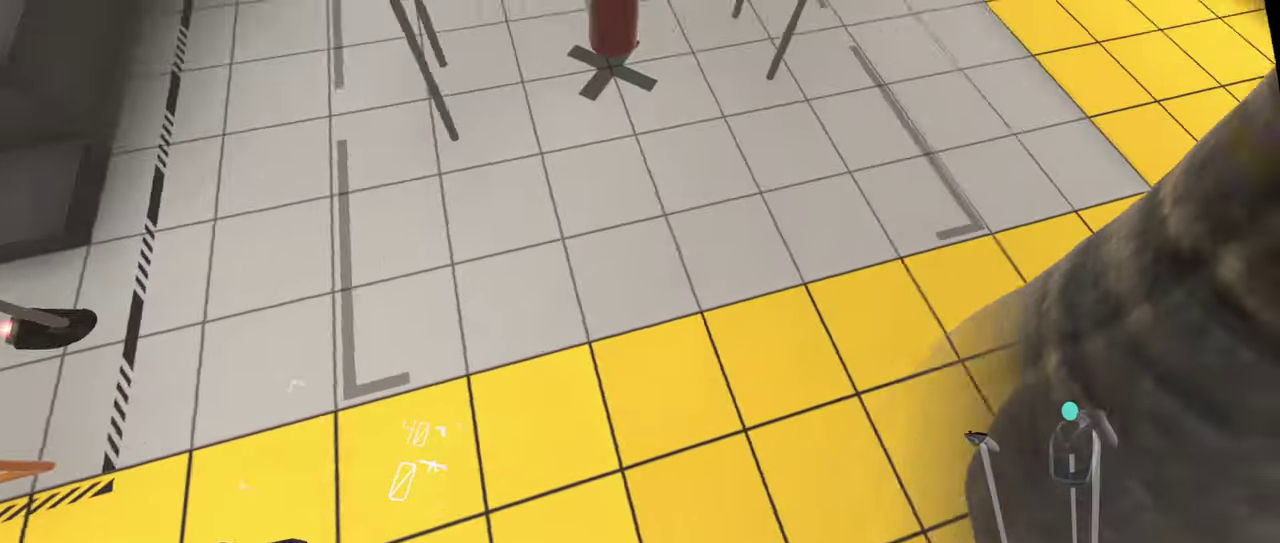
{"buttons": ["L1", "R1"], "left_stick": "center", "right_stick": "center", "events": []}
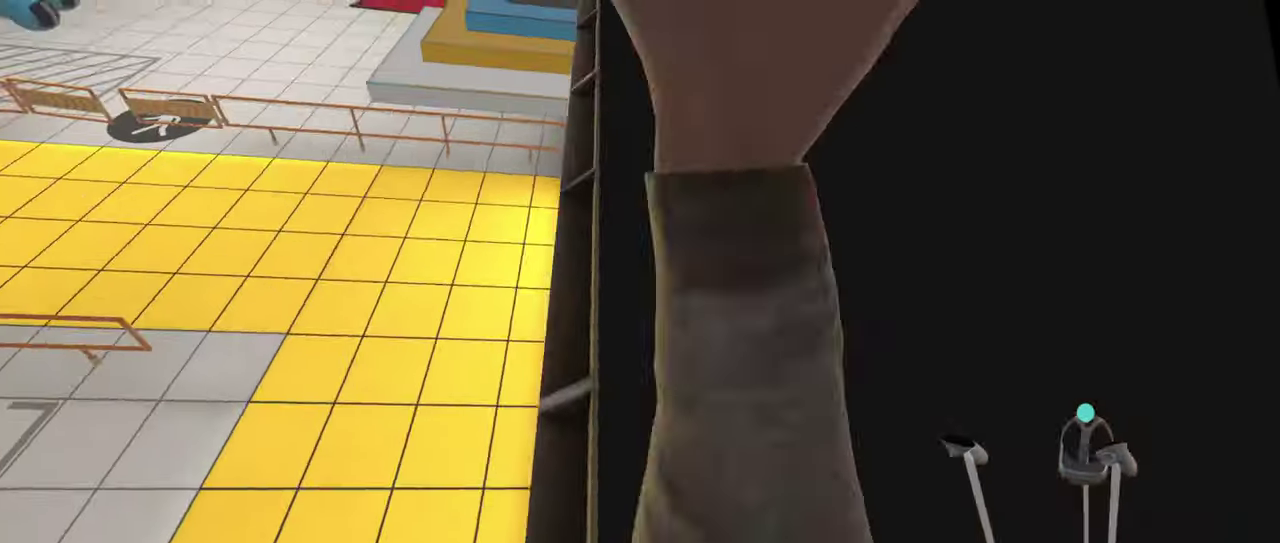
{"buttons": ["L1", "R1"], "left_stick": "center", "right_stick": "center", "events": []}
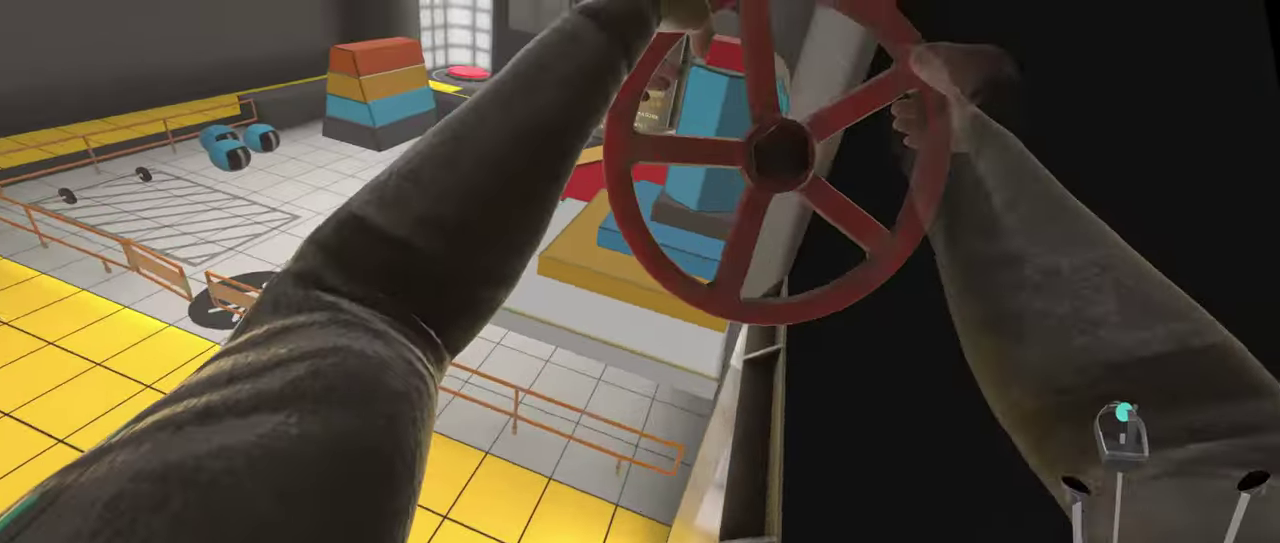
{"buttons": ["L1", "R1"], "left_stick": "center", "right_stick": "center", "events": []}
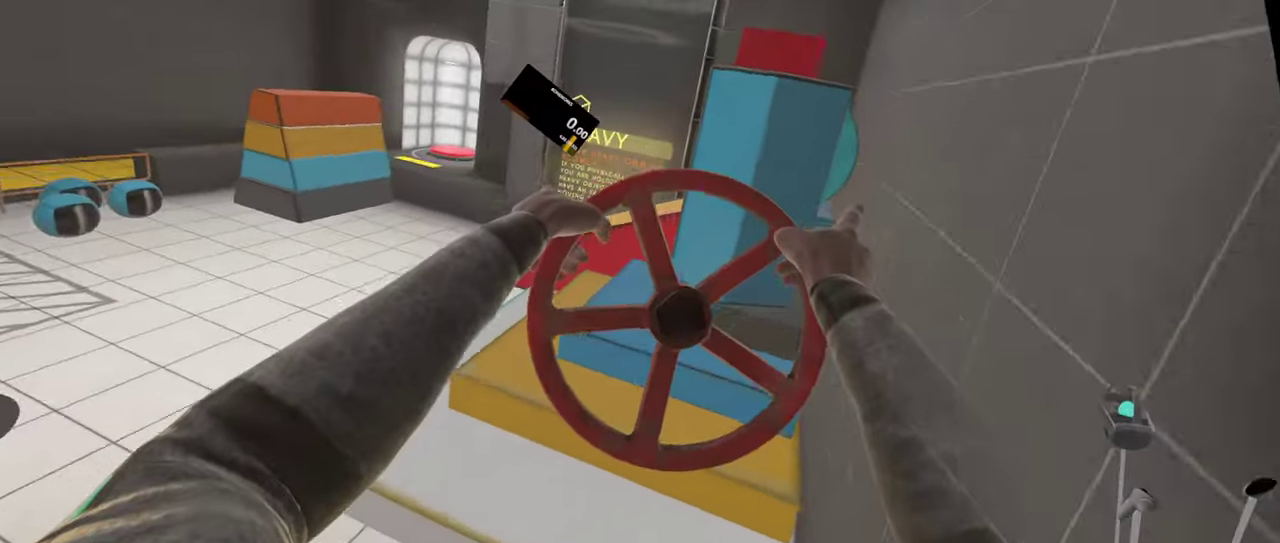
{"buttons": ["L1", "R1"], "left_stick": "center", "right_stick": "center", "events": []}
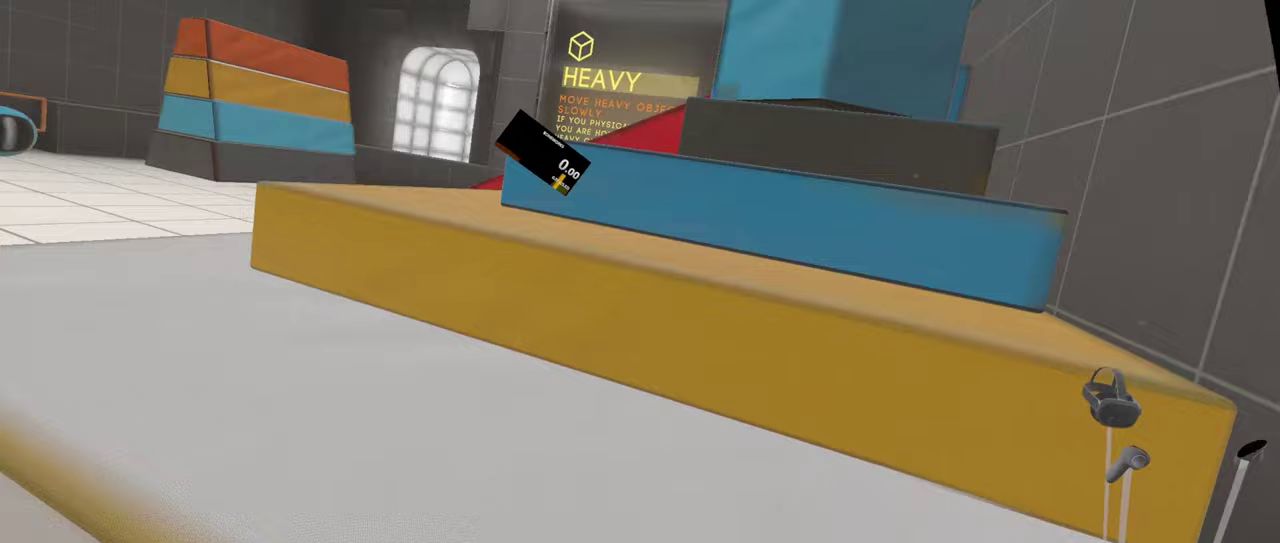
{"buttons": ["L1", "R1"], "left_stick": "center", "right_stick": "center", "events": []}
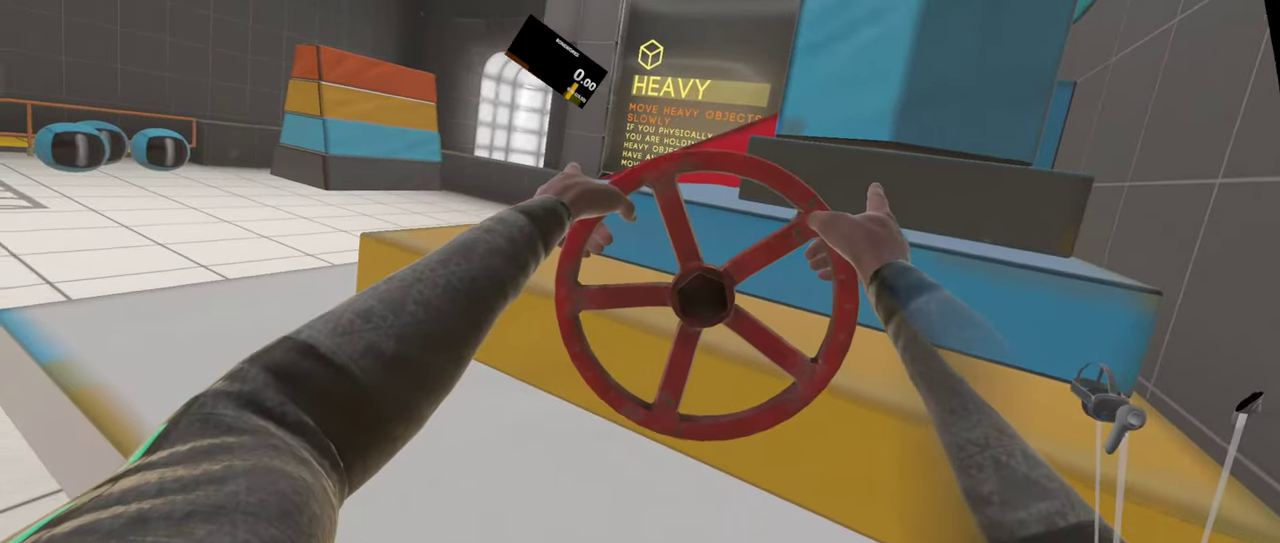
{"buttons": ["L1", "R1"], "left_stick": "center", "right_stick": "center"}